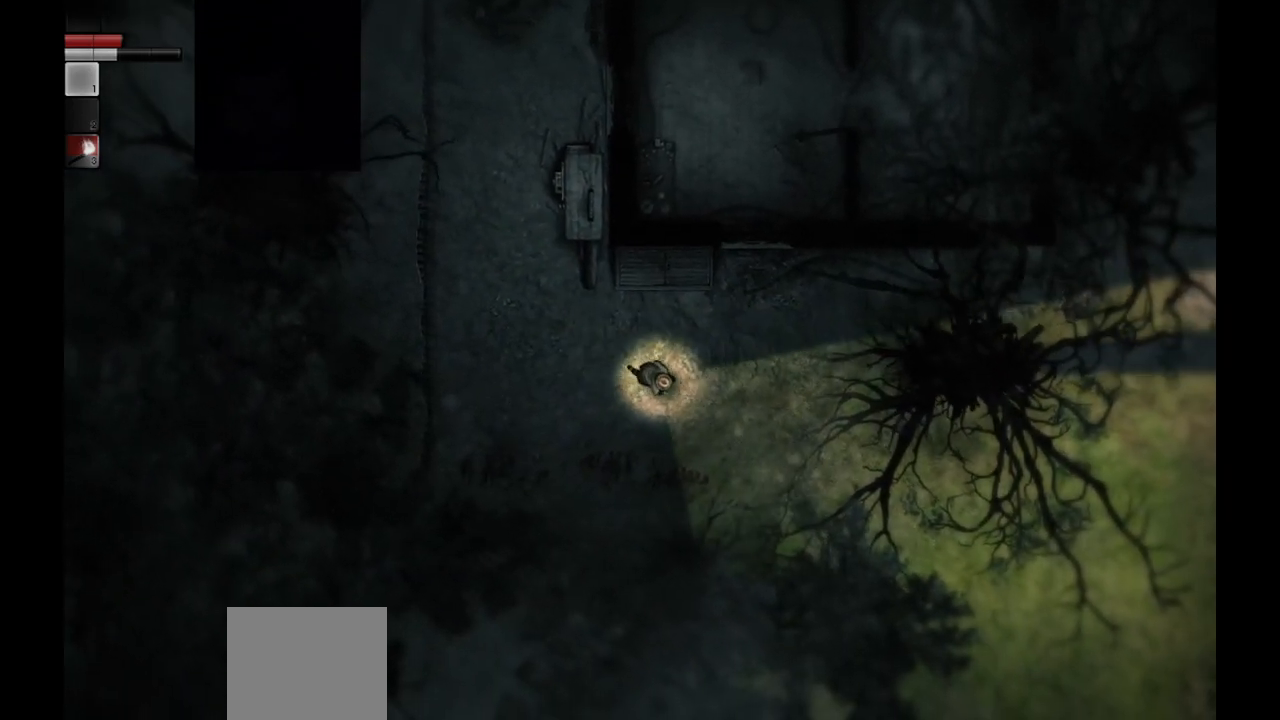
Gameplay with a controller (PlayStation layout); each line is a JSON object with the inputs held at the frame after it. "events" lists button and stick changes between this image and that frame as [ms after this image, input, new state], when the widget could be followed in between.
{"buttons": [], "left_stick": "down-right", "right_stick": "center", "events": []}
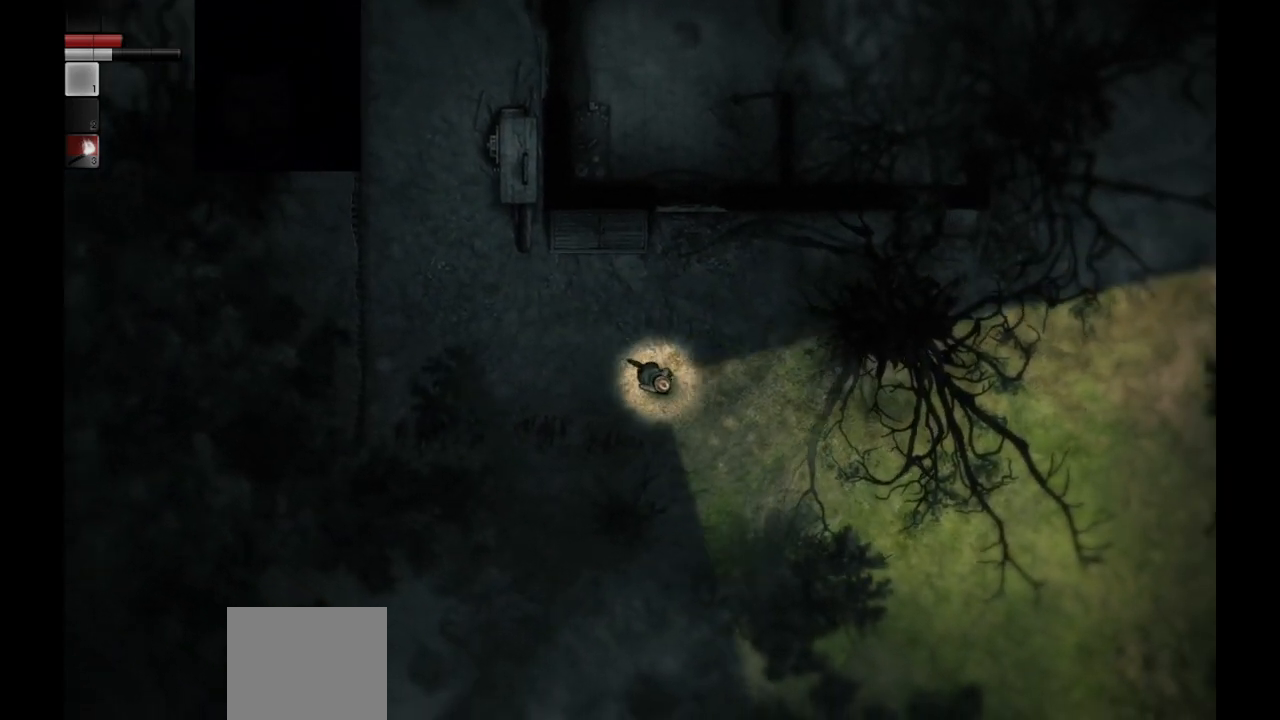
{"buttons": [], "left_stick": "down-right", "right_stick": "center", "events": []}
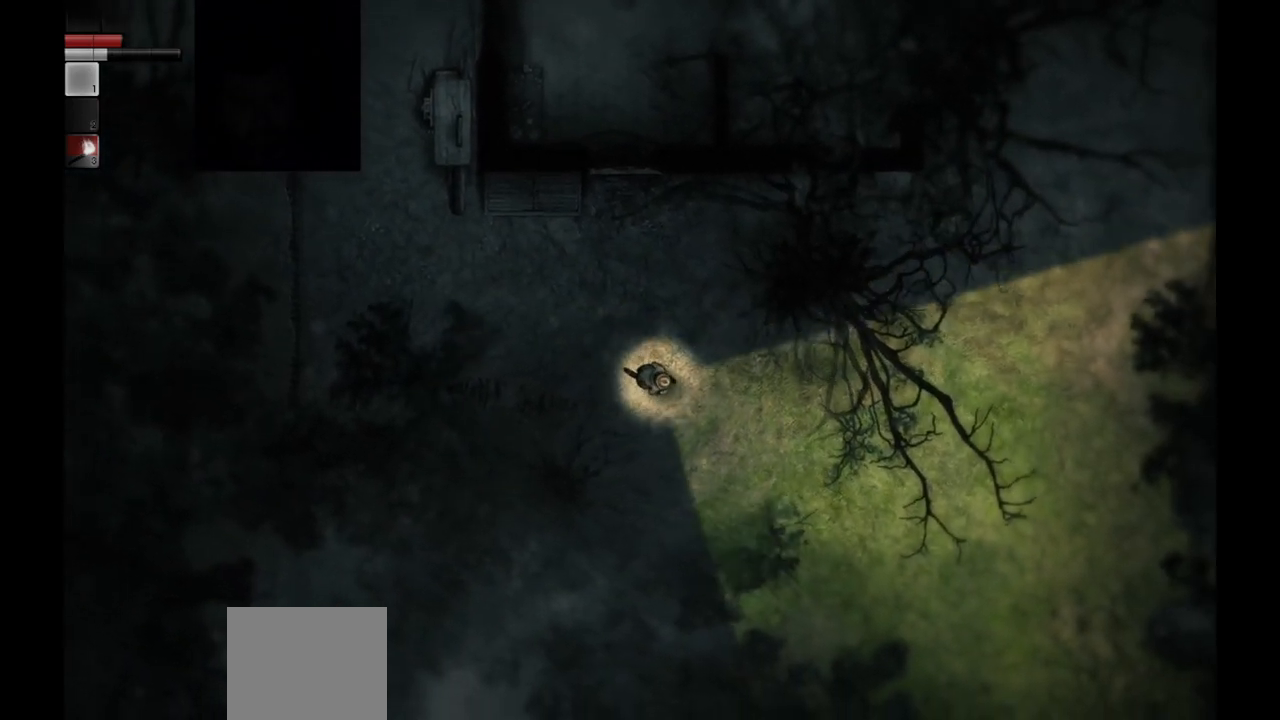
{"buttons": [], "left_stick": "down-right", "right_stick": "center", "events": []}
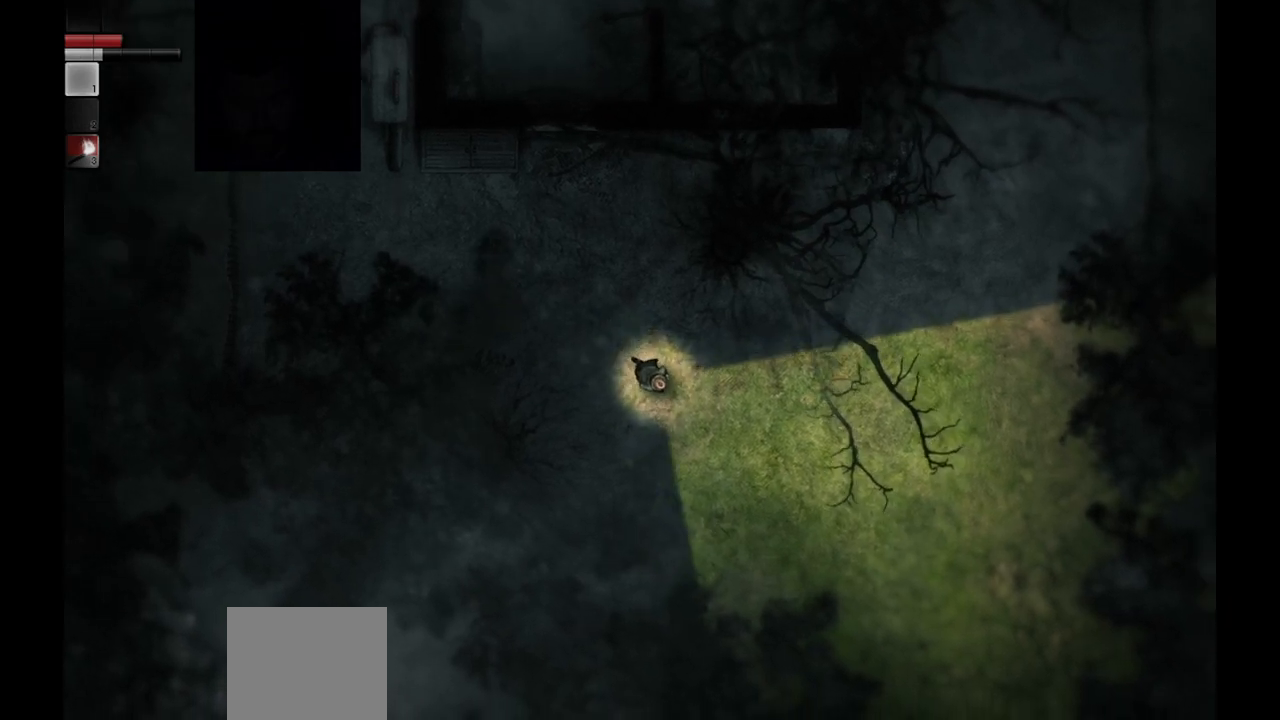
{"buttons": [], "left_stick": "down-right", "right_stick": "center", "events": []}
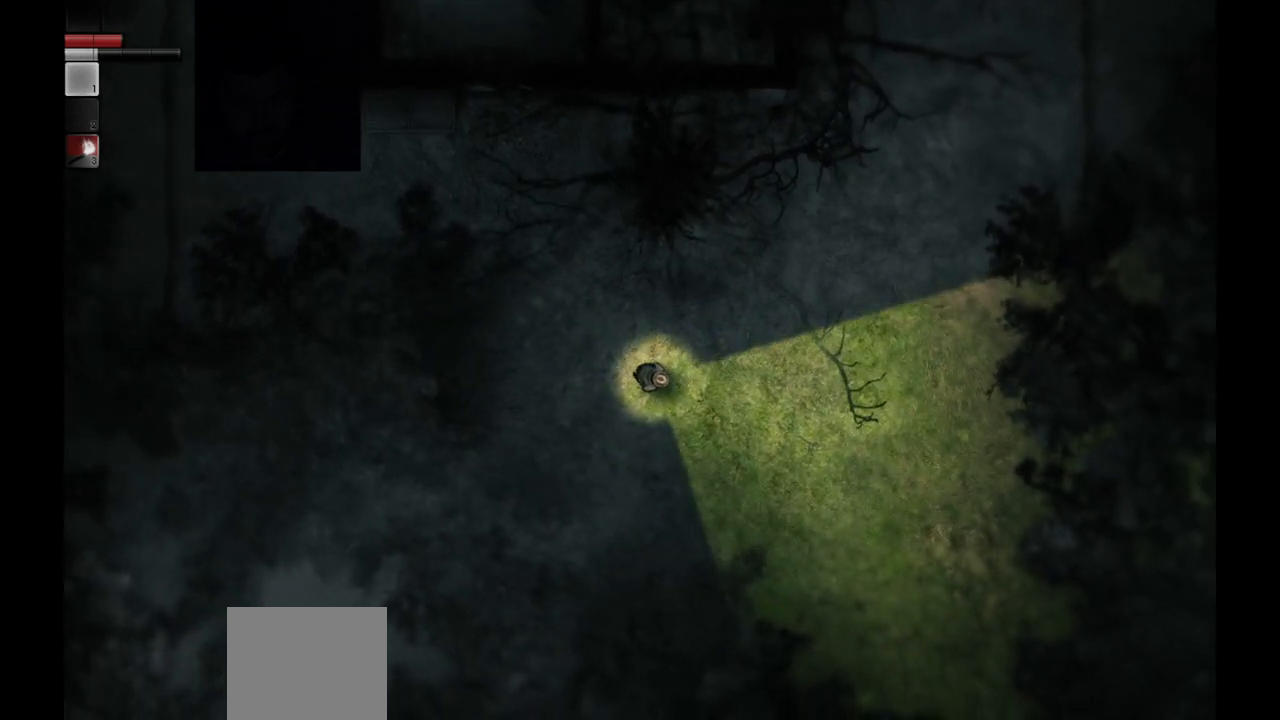
{"buttons": [], "left_stick": "down-right", "right_stick": "center", "events": []}
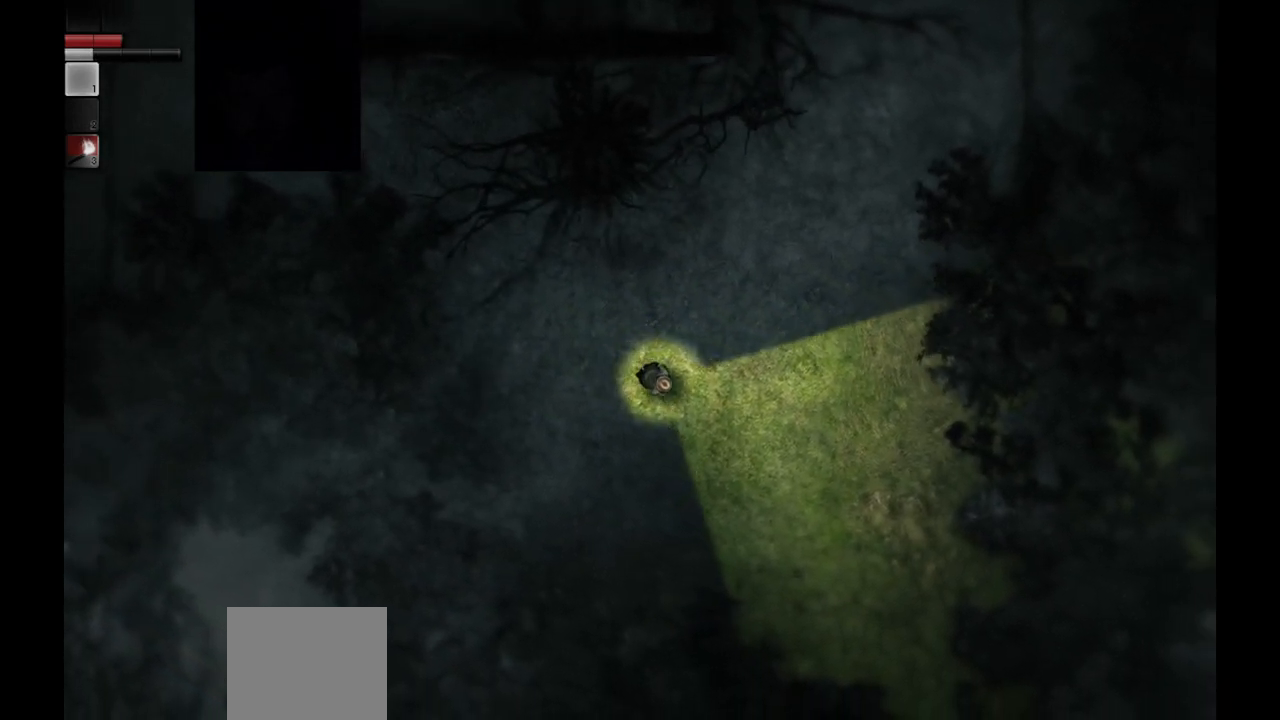
{"buttons": [], "left_stick": "down-right", "right_stick": "center", "events": []}
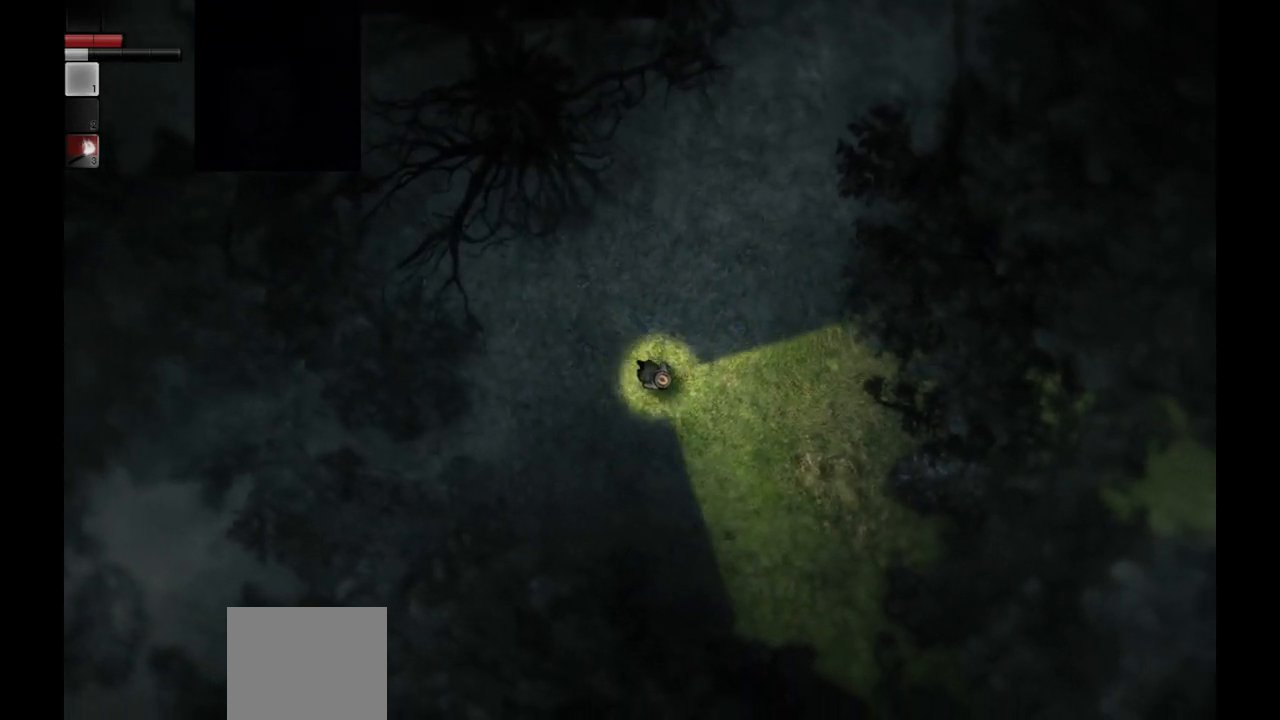
{"buttons": [], "left_stick": "center", "right_stick": "center", "events": [[100, "left_stick", "center"]]}
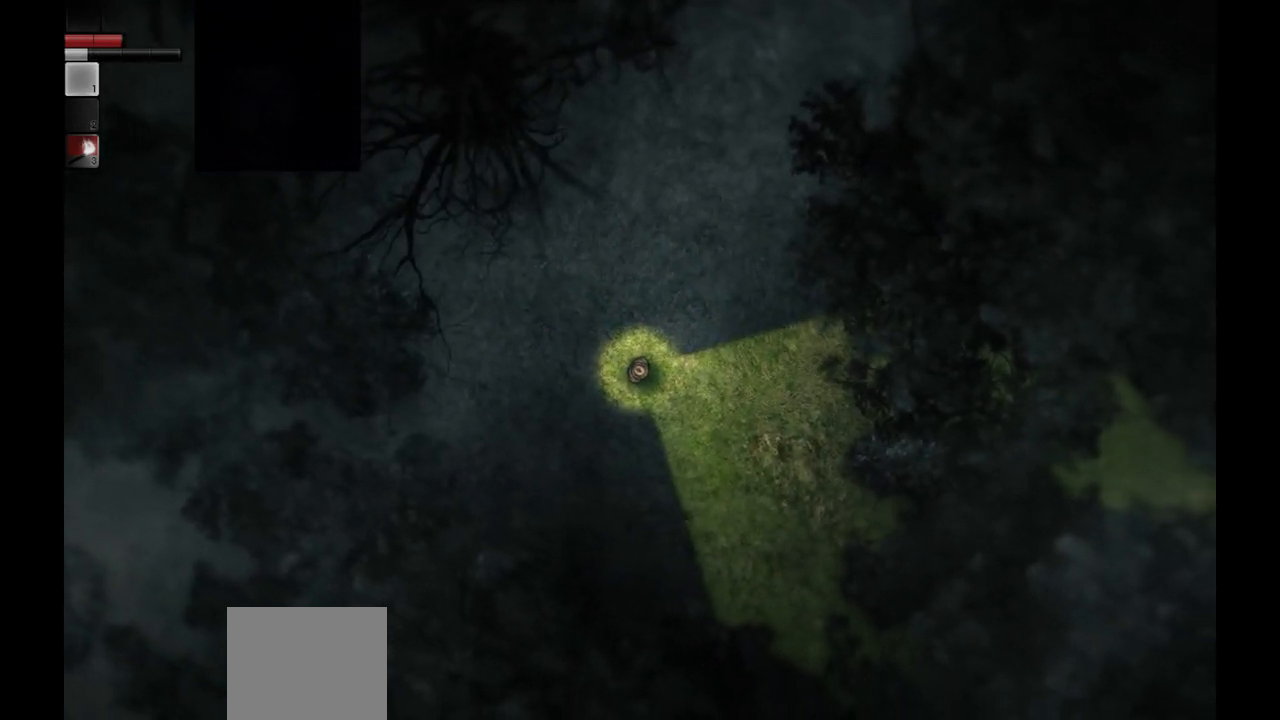
{"buttons": [], "left_stick": "center", "right_stick": "center", "events": []}
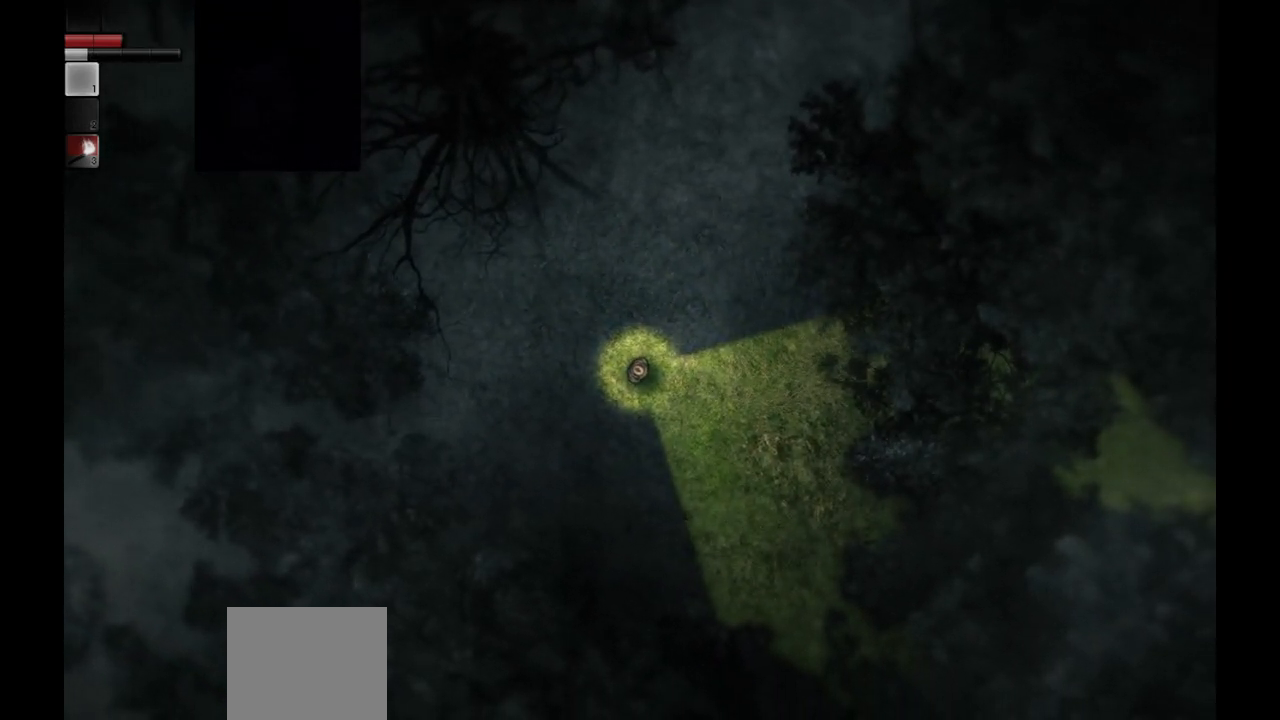
{"buttons": [], "left_stick": "center", "right_stick": "center", "events": []}
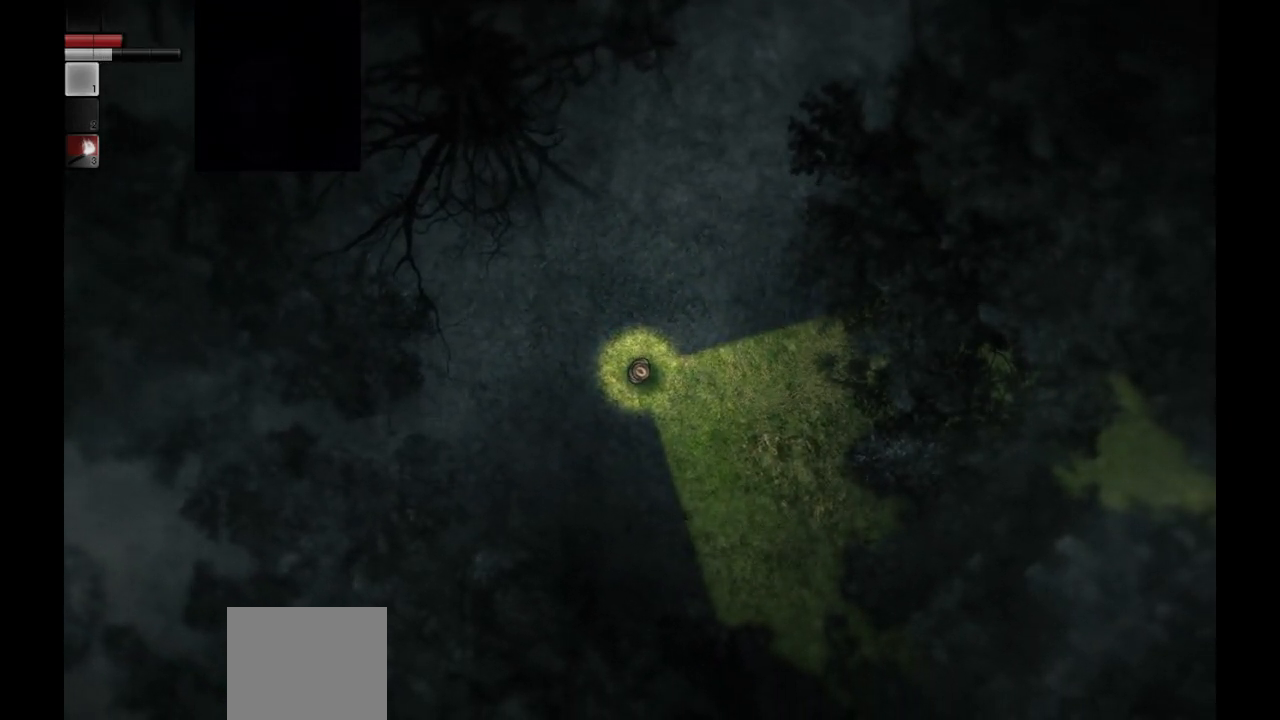
{"buttons": [], "left_stick": "center", "right_stick": "center", "events": []}
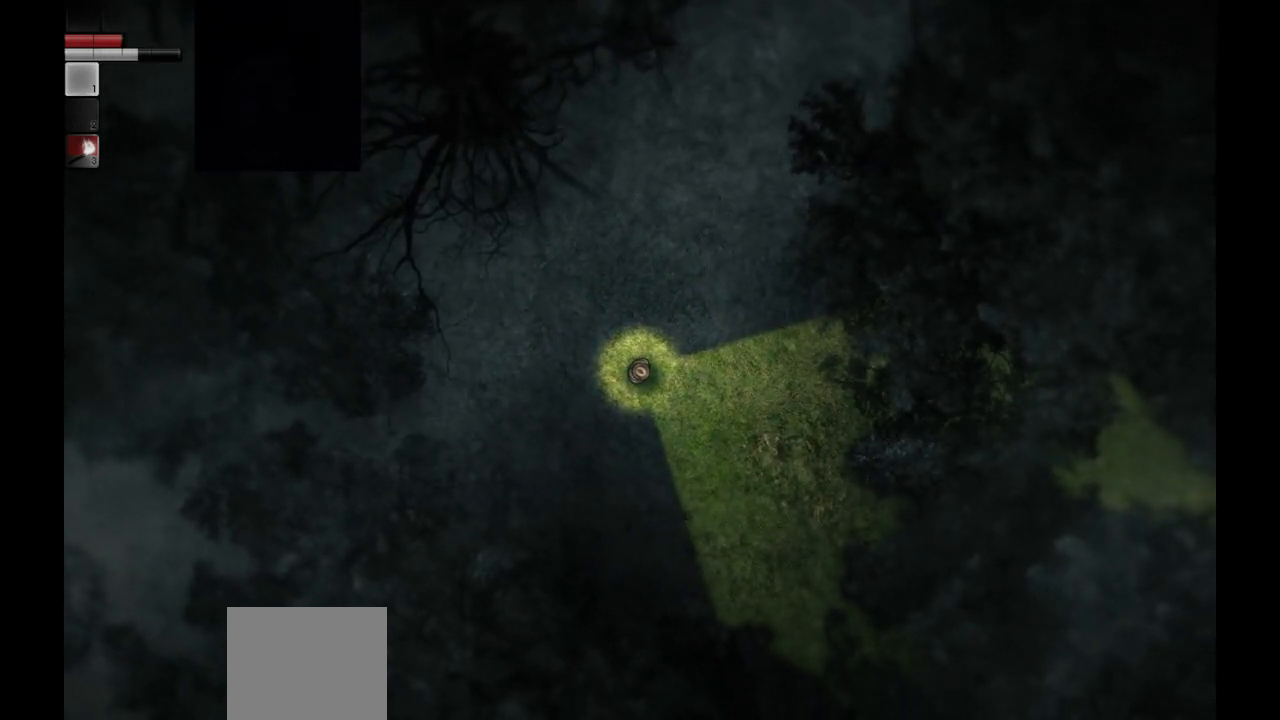
{"buttons": [], "left_stick": "down-right", "right_stick": "center", "events": [[250, "left_stick", "down-right"]]}
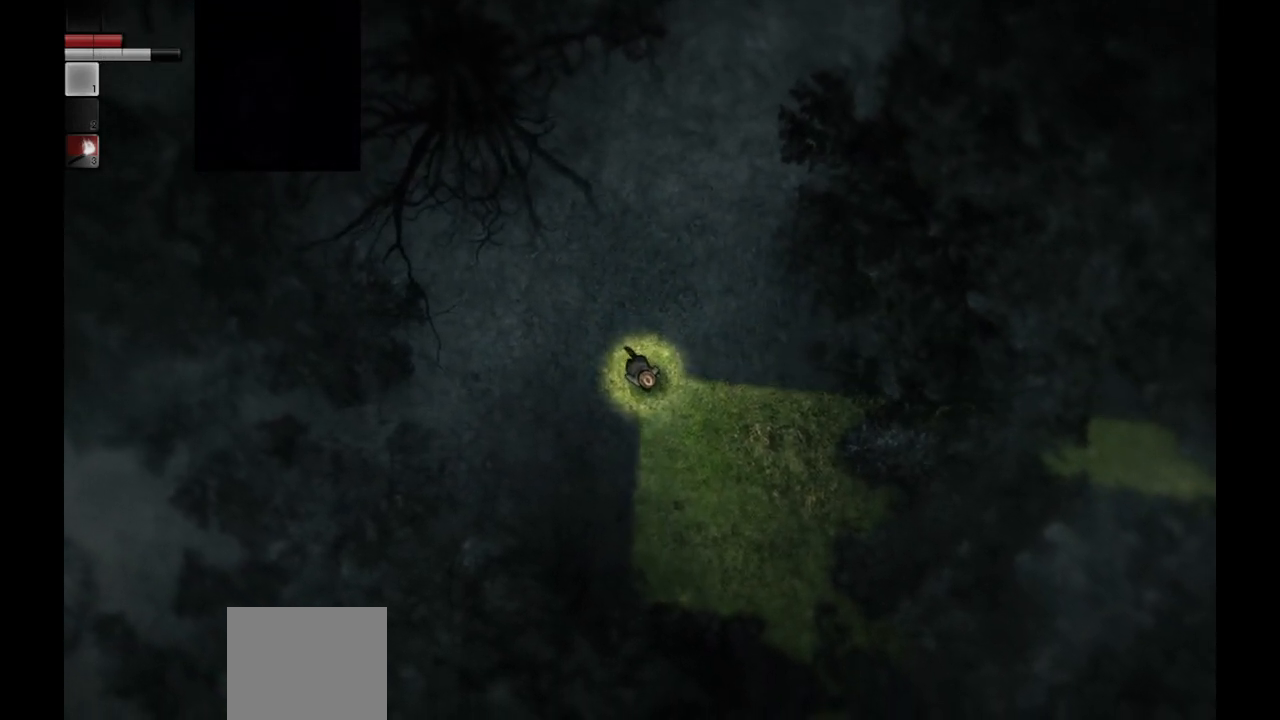
{"buttons": [], "left_stick": "down-right", "right_stick": "center", "events": []}
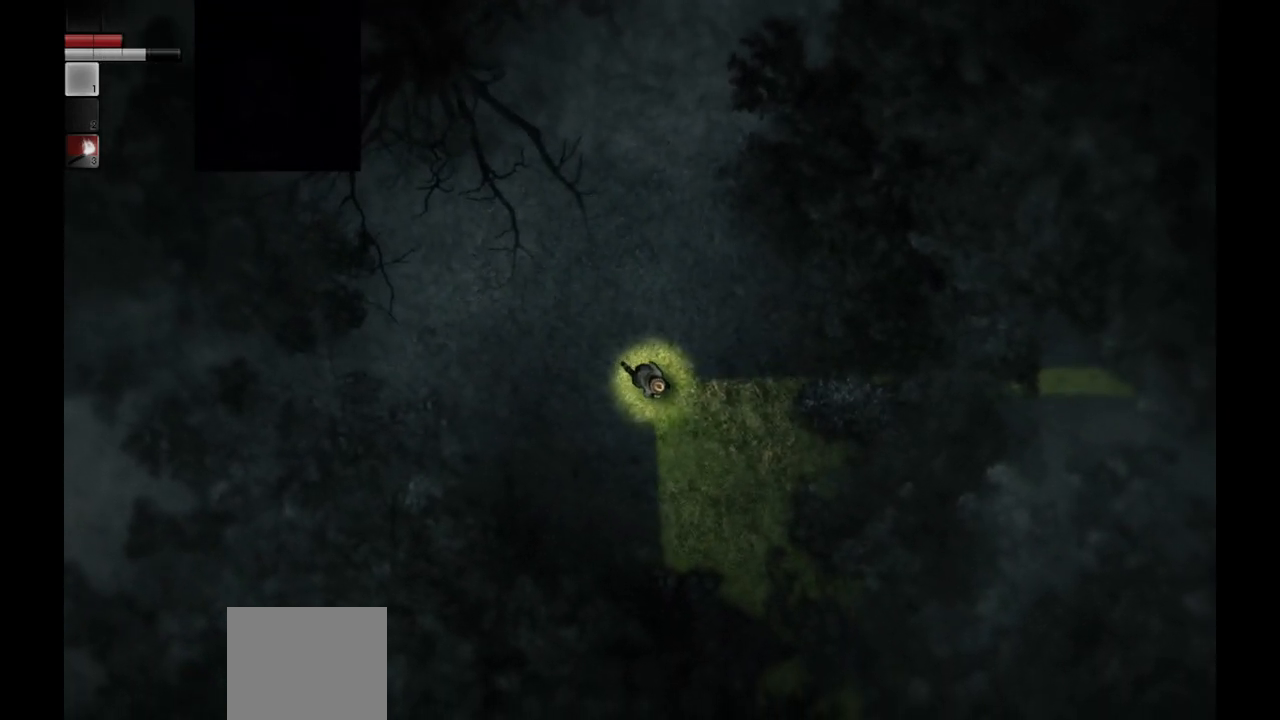
{"buttons": [], "left_stick": "down-right", "right_stick": "center", "events": []}
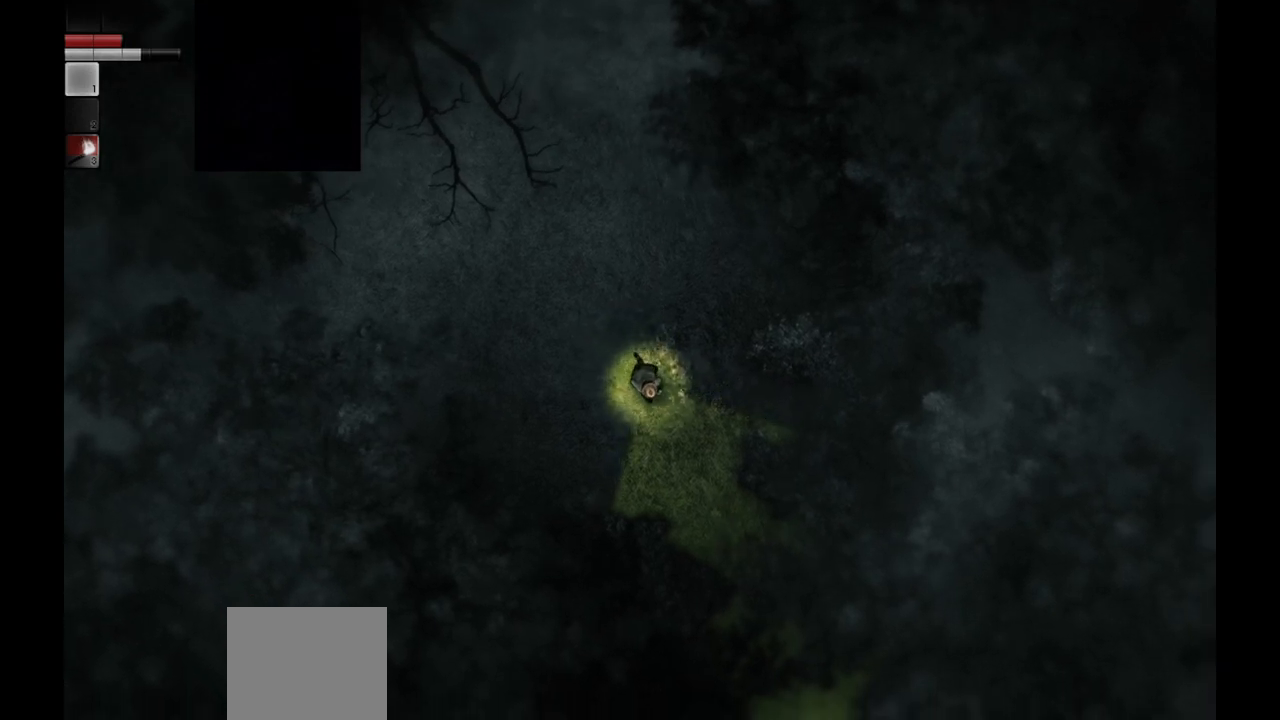
{"buttons": [], "left_stick": "down-right", "right_stick": "center", "events": []}
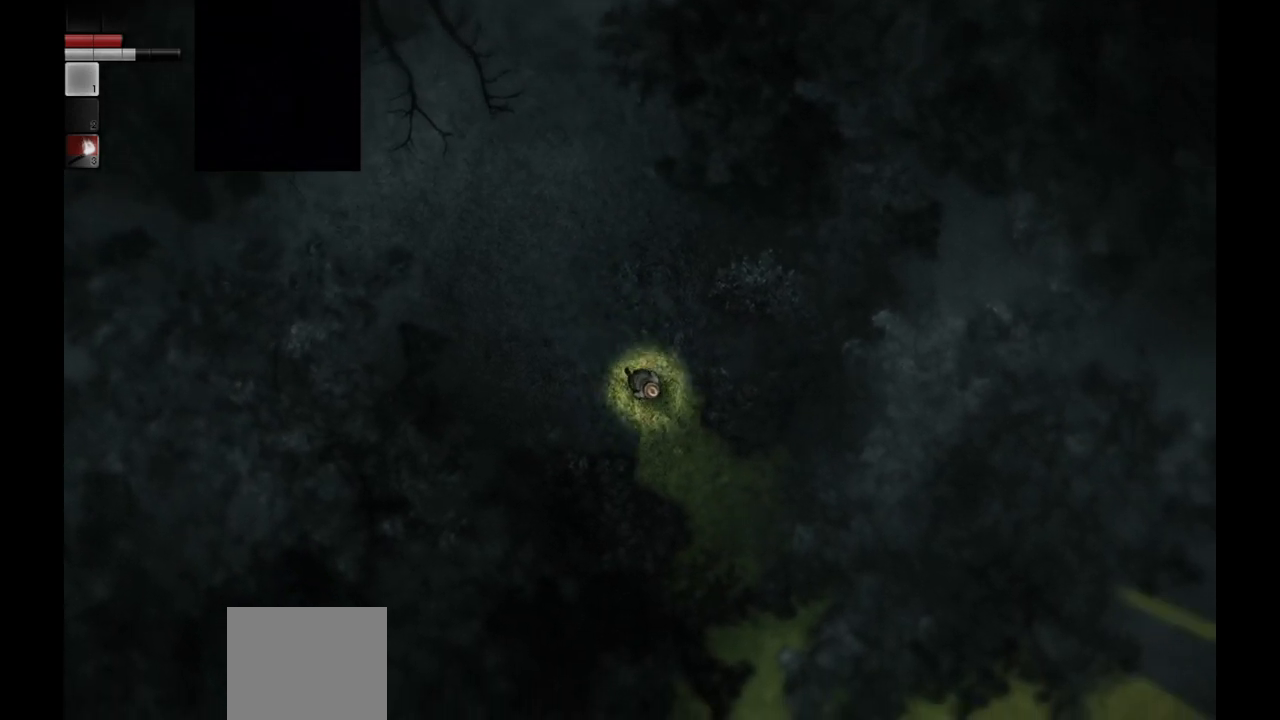
{"buttons": [], "left_stick": "down-right", "right_stick": "center", "events": []}
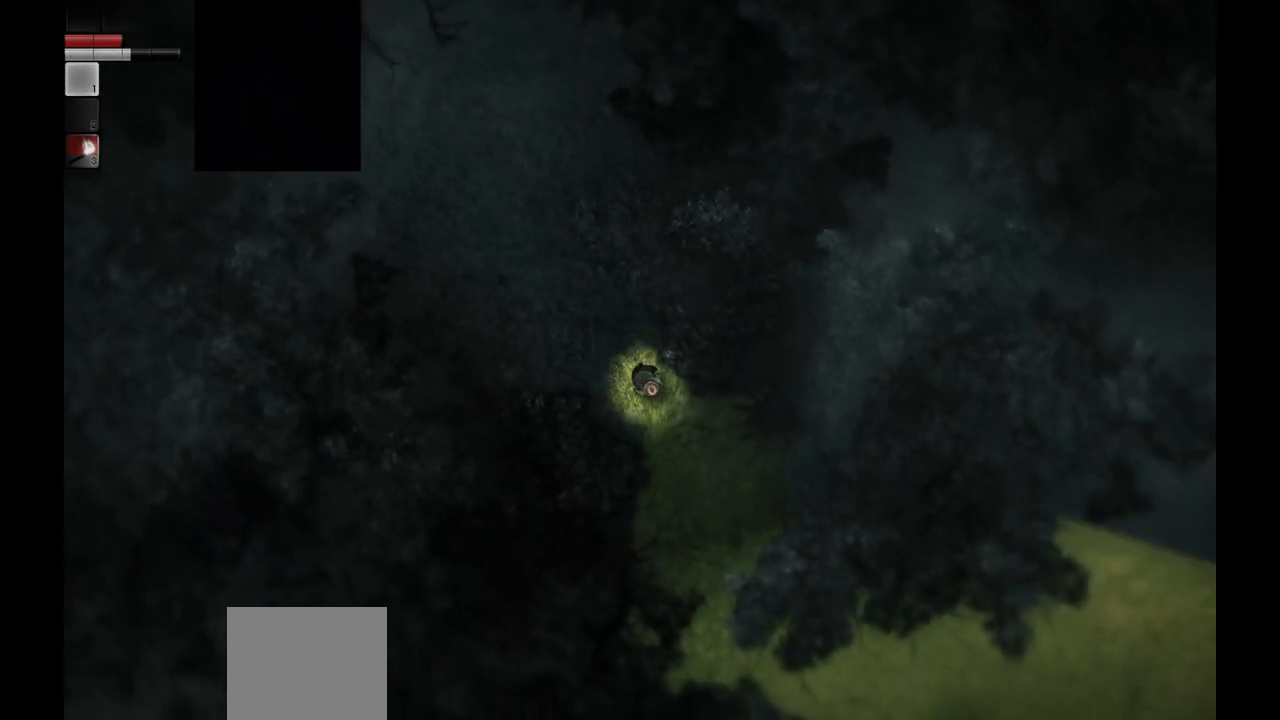
{"buttons": [], "left_stick": "down-right", "right_stick": "center", "events": []}
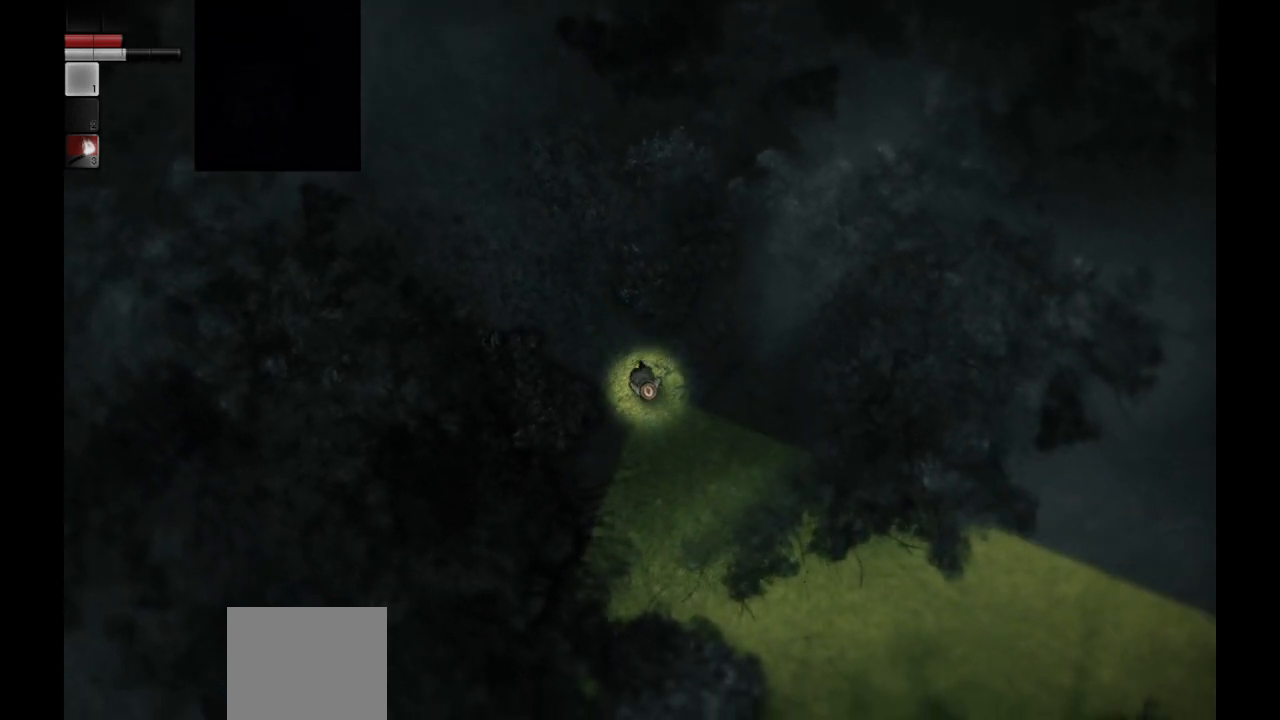
{"buttons": [], "left_stick": "down-right", "right_stick": "center", "events": []}
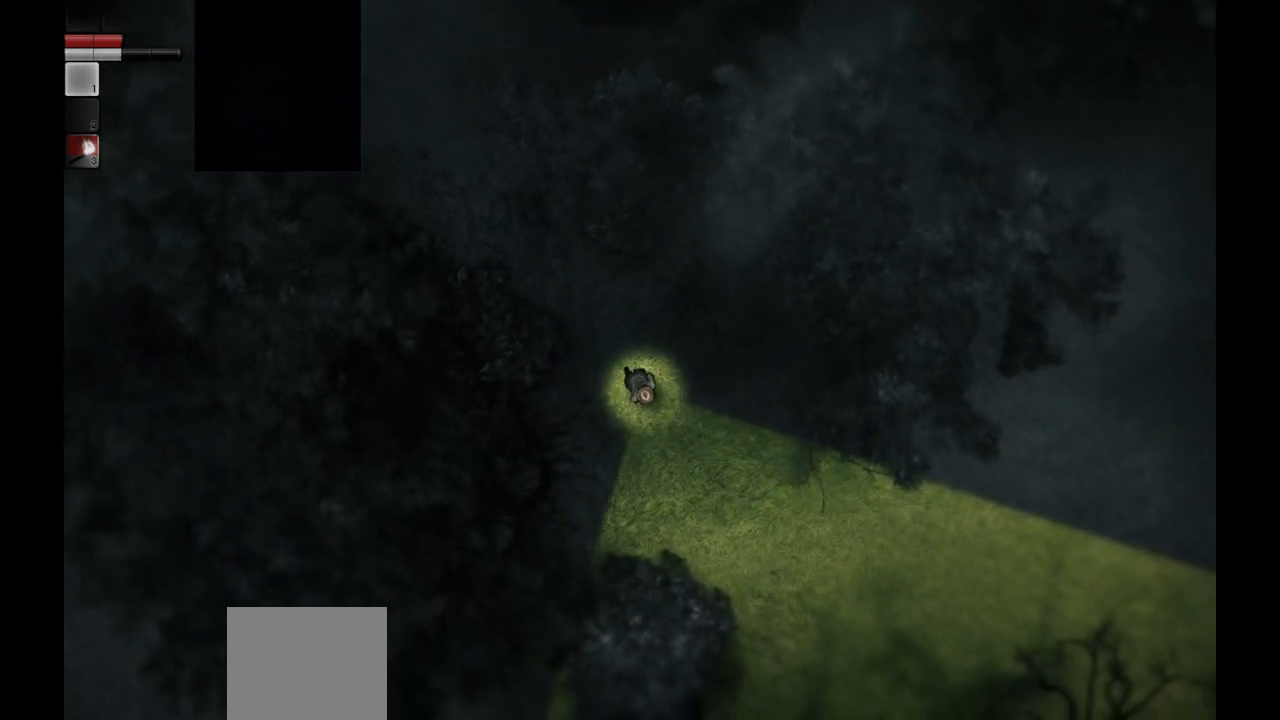
{"buttons": [], "left_stick": "down-right", "right_stick": "center", "events": []}
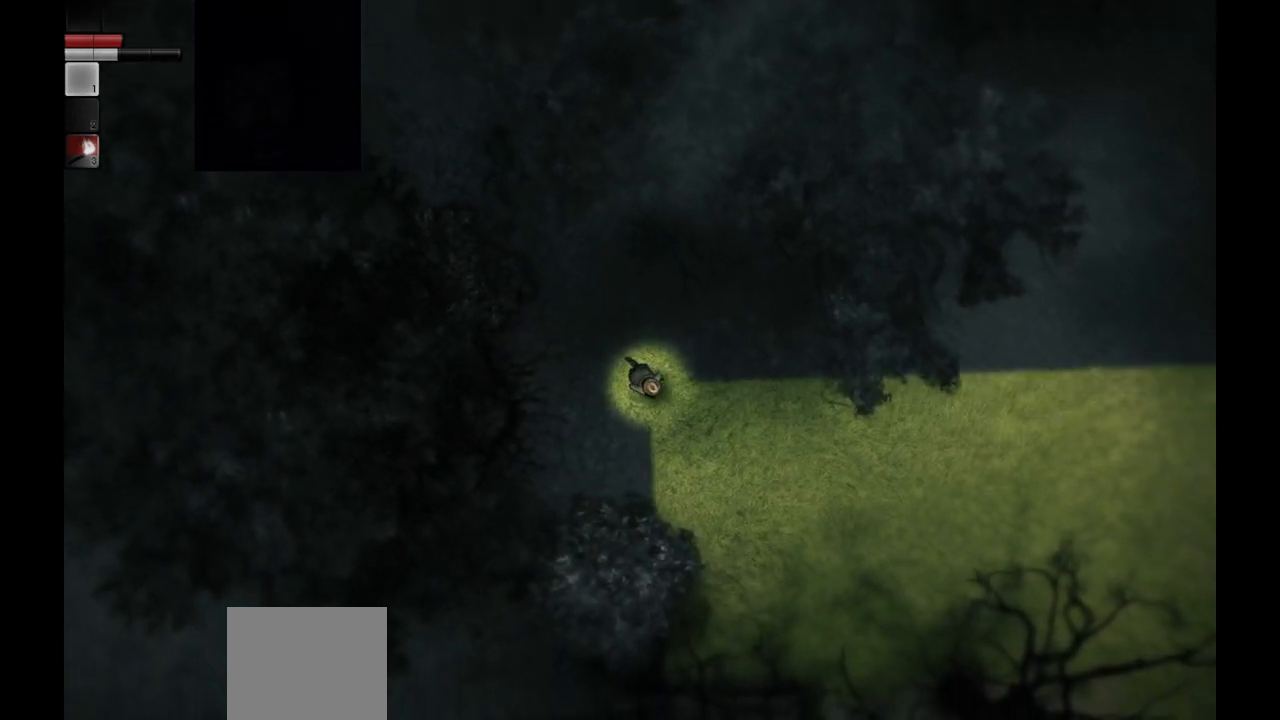
{"buttons": [], "left_stick": "center", "right_stick": "center", "events": [[67, "left_stick", "center"]]}
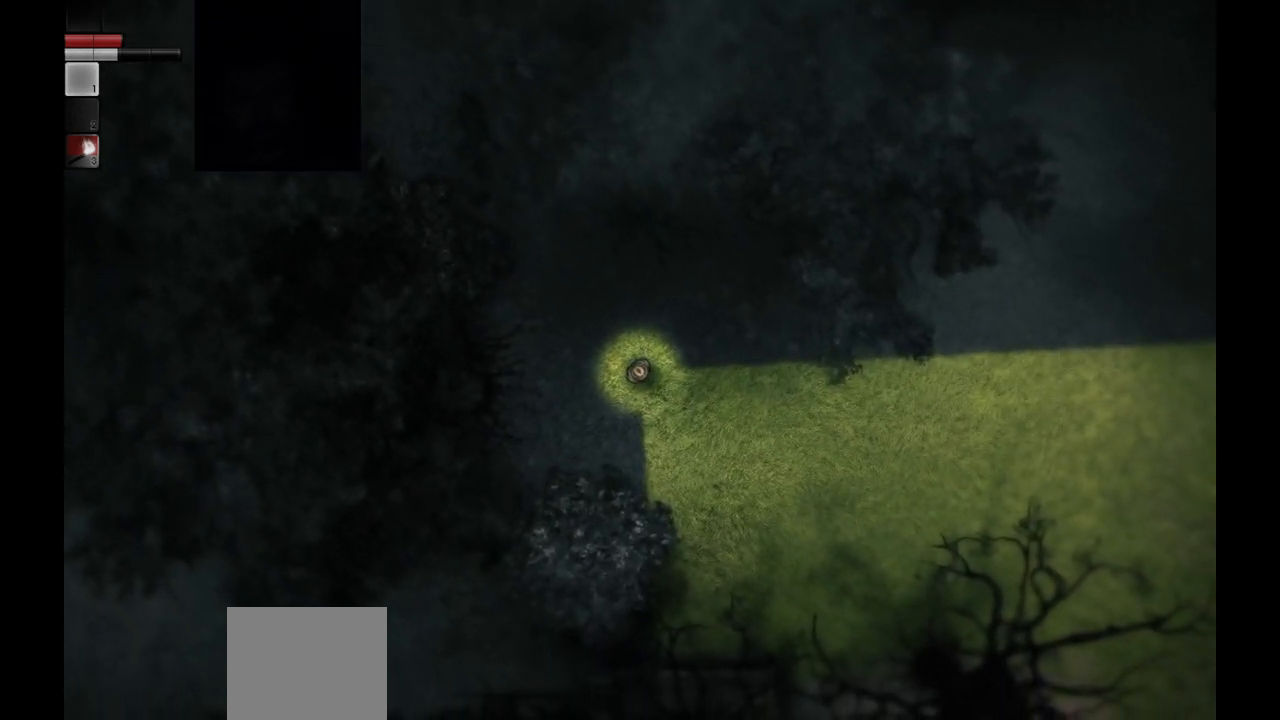
{"buttons": [], "left_stick": "center", "right_stick": "center", "events": []}
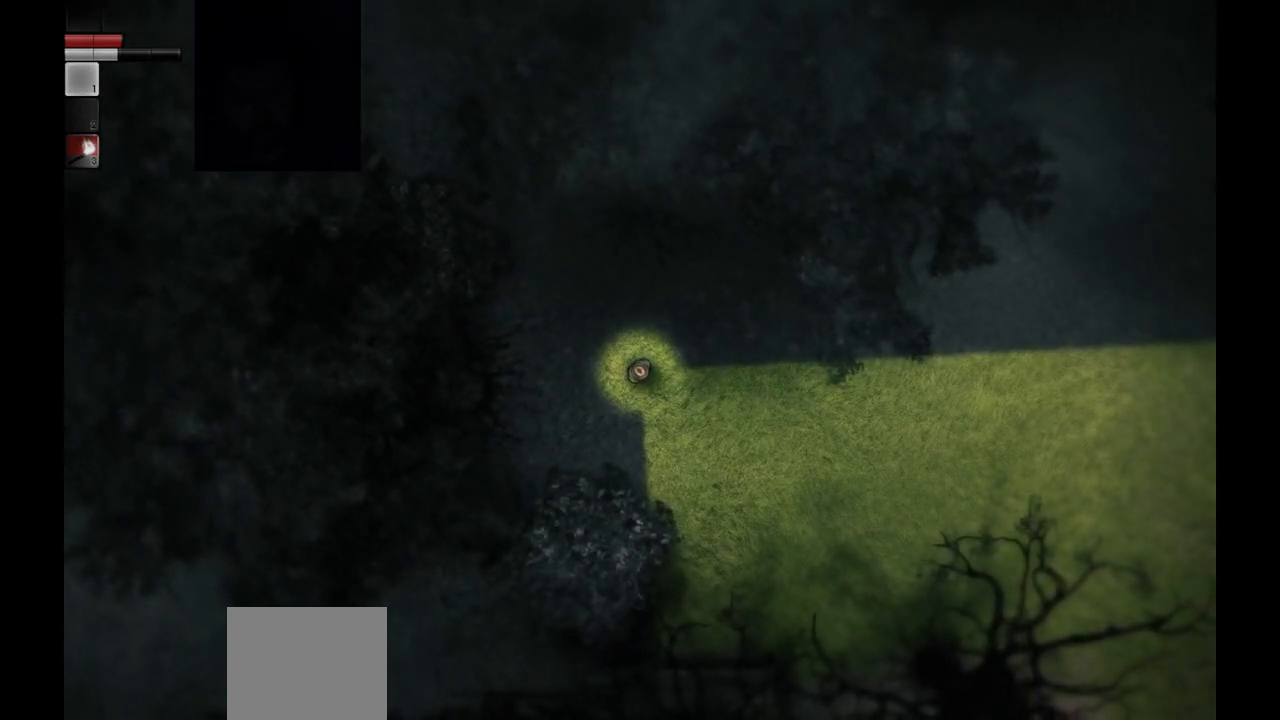
{"buttons": [], "left_stick": "center", "right_stick": "center", "events": []}
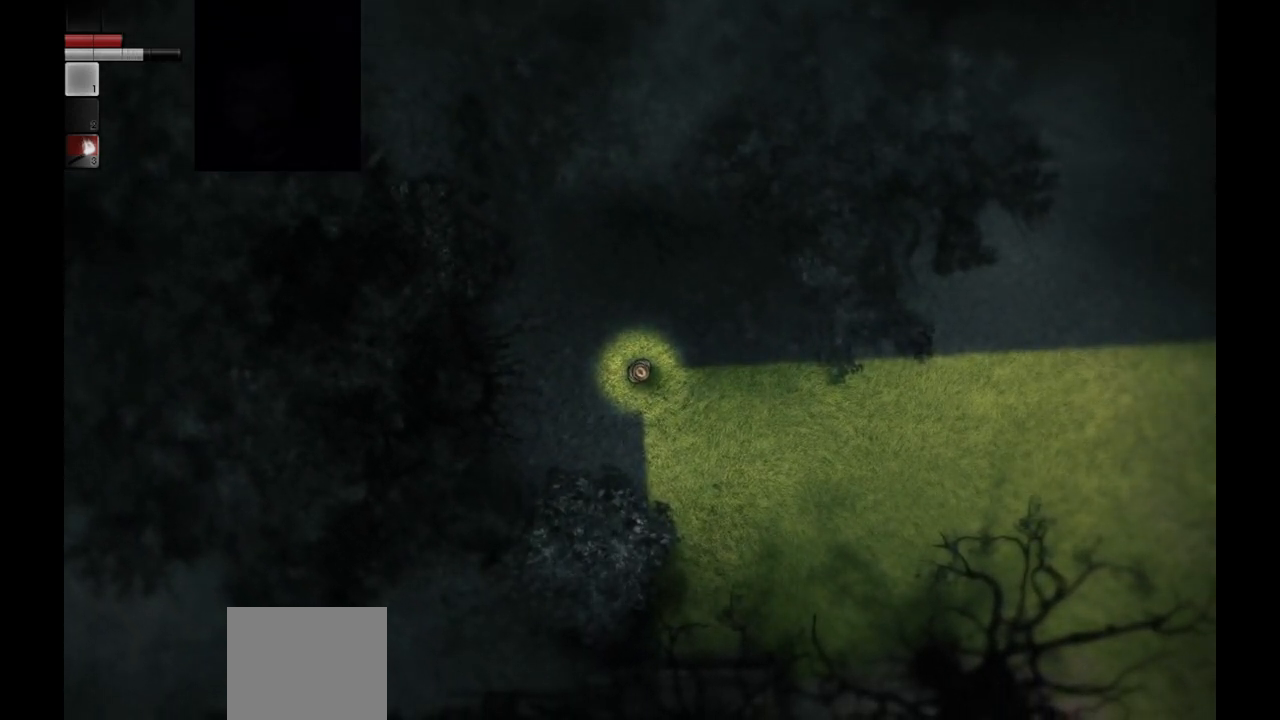
{"buttons": [], "left_stick": "center", "right_stick": "center", "events": []}
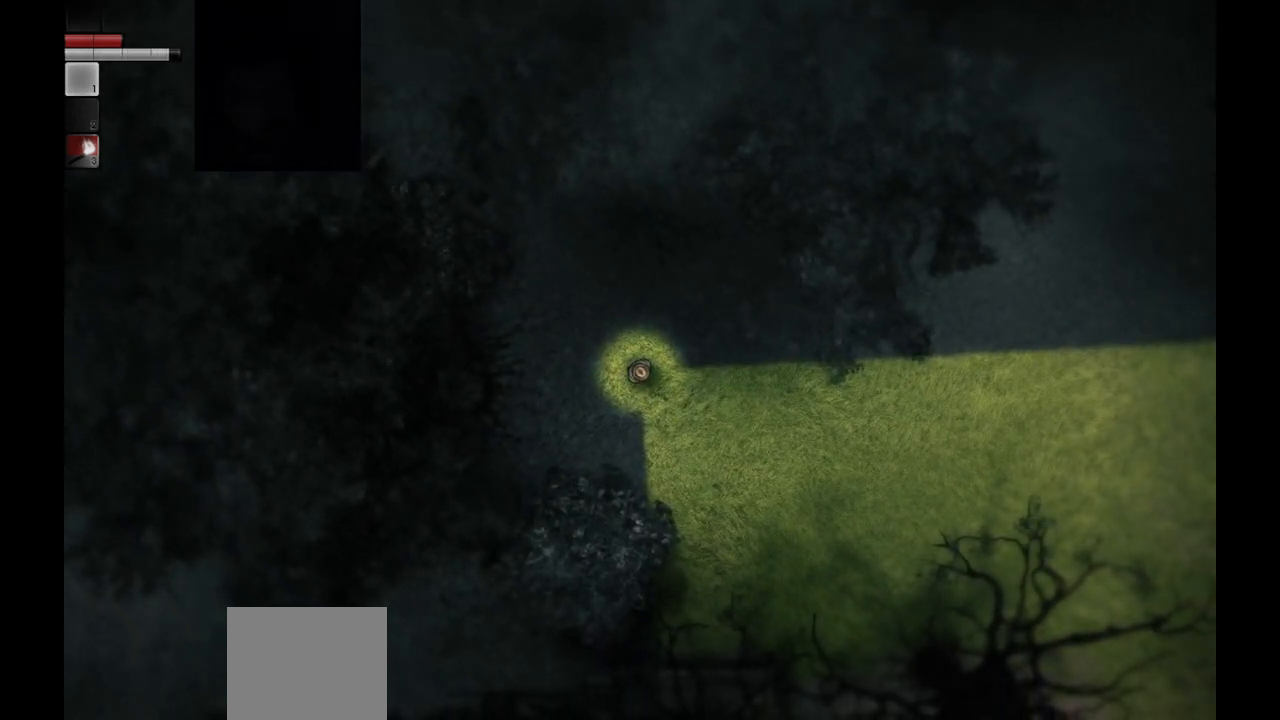
{"buttons": [], "left_stick": "center", "right_stick": "center", "events": []}
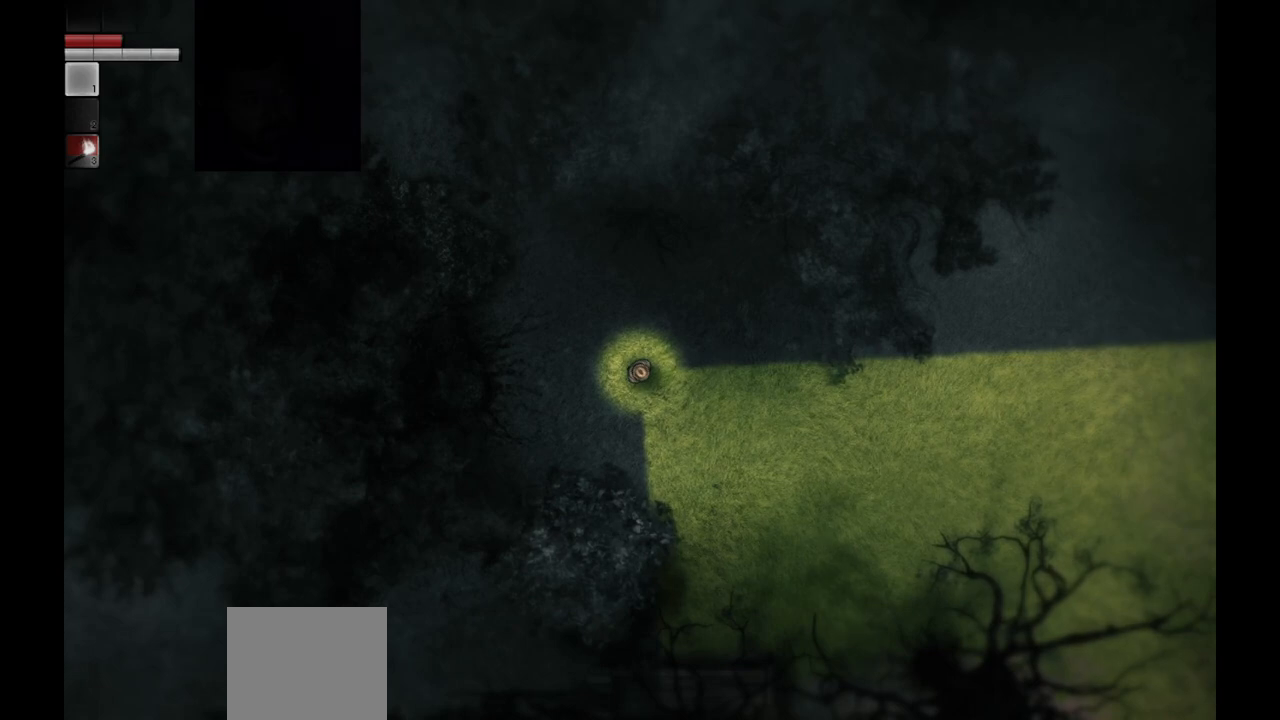
{"buttons": [], "left_stick": "down", "right_stick": "center", "events": [[300, "left_stick", "down"]]}
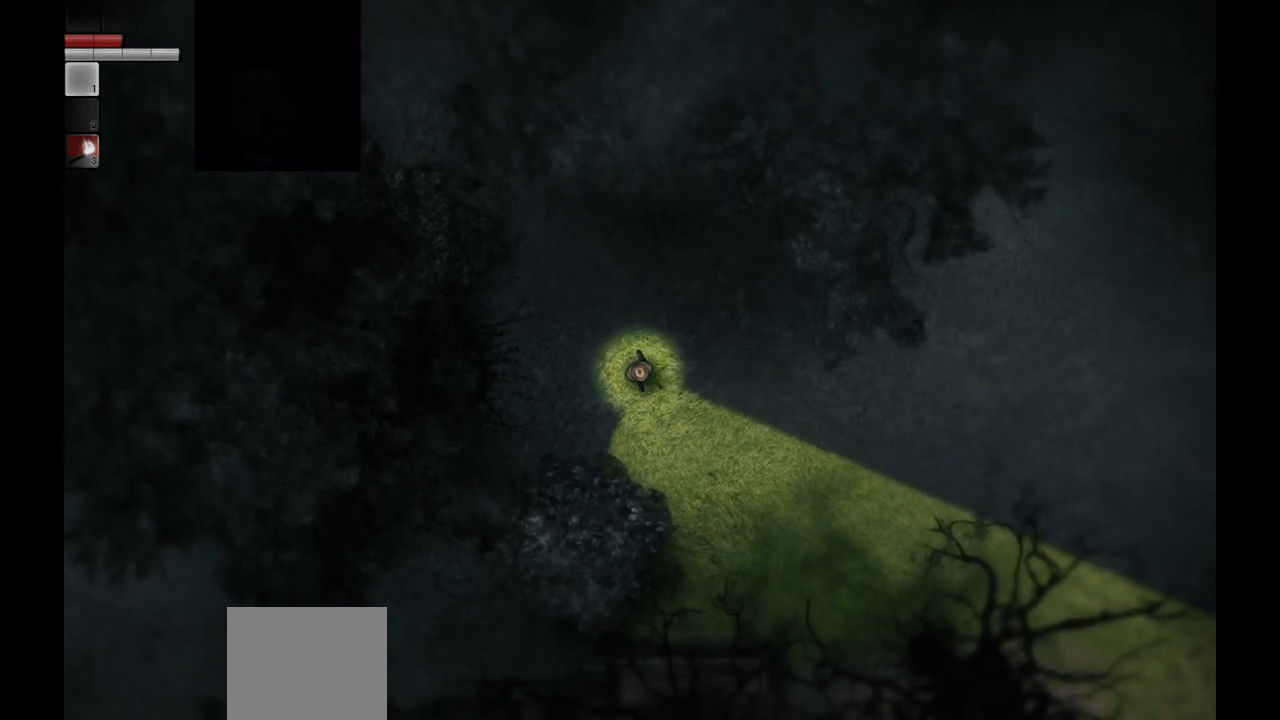
{"buttons": [], "left_stick": "down", "right_stick": "center", "events": []}
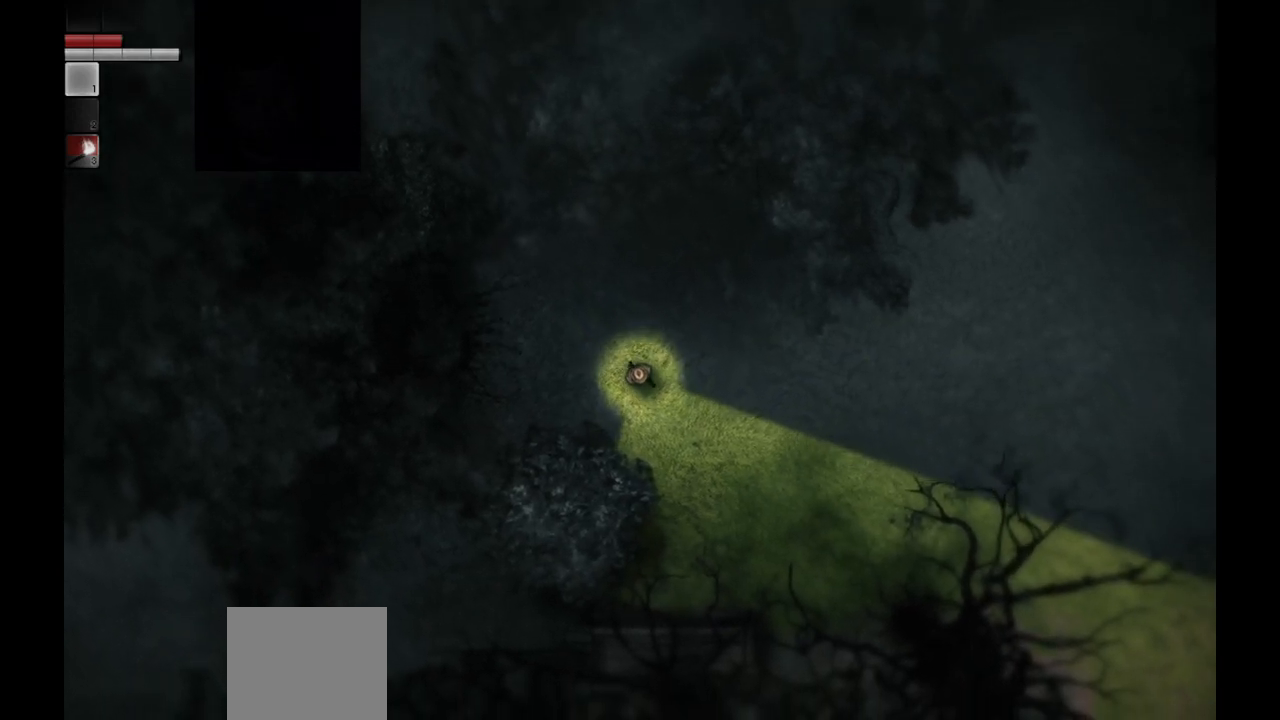
{"buttons": [], "left_stick": "down", "right_stick": "center", "events": []}
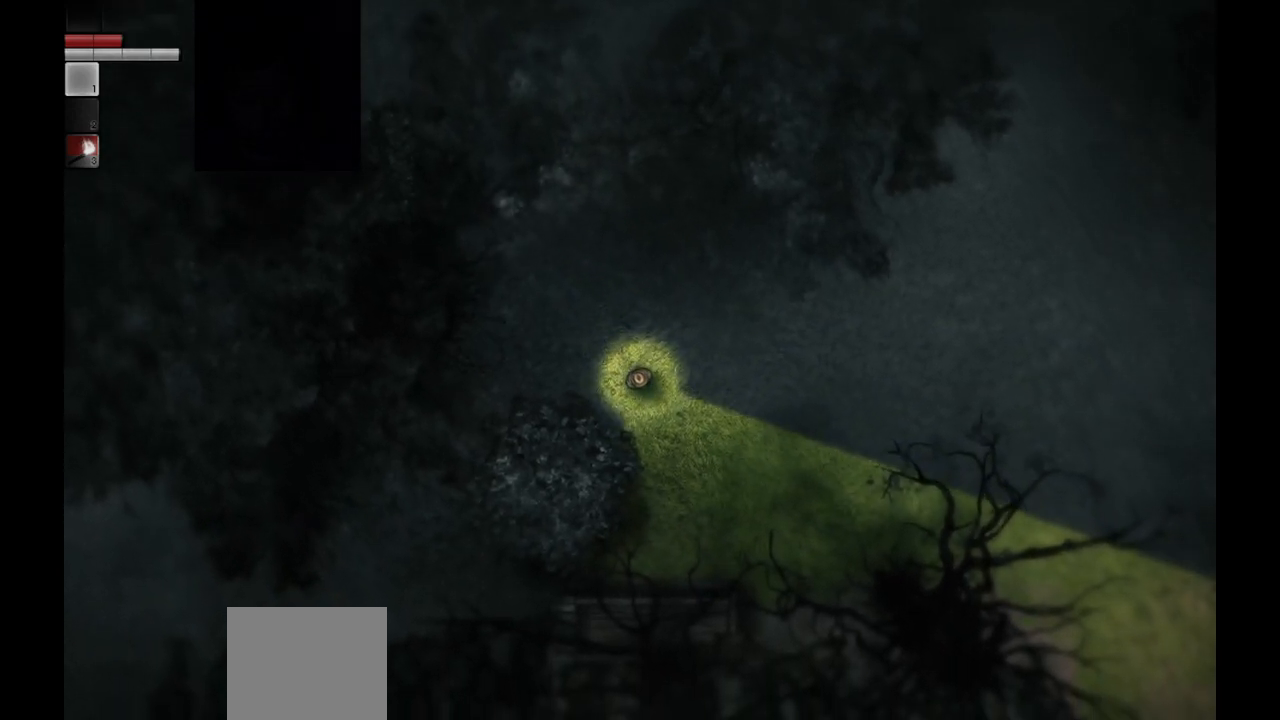
{"buttons": [], "left_stick": "down", "right_stick": "center", "events": []}
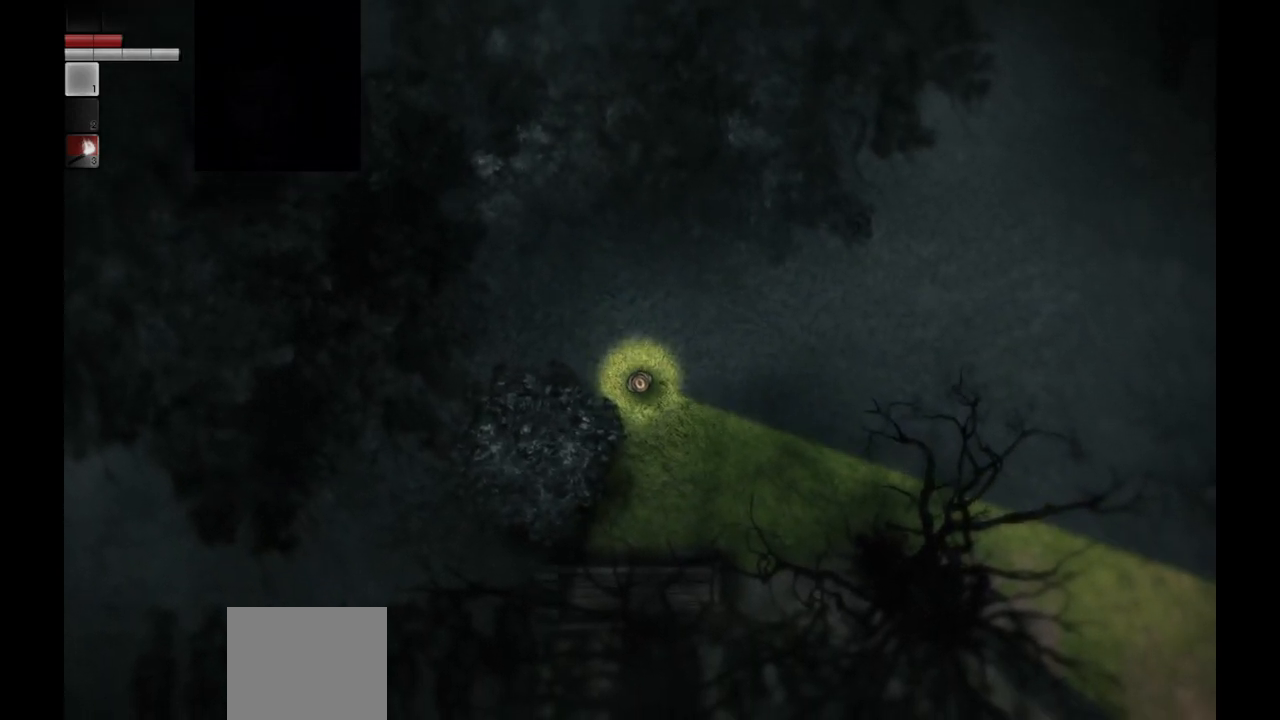
{"buttons": [], "left_stick": "down", "right_stick": "center", "events": []}
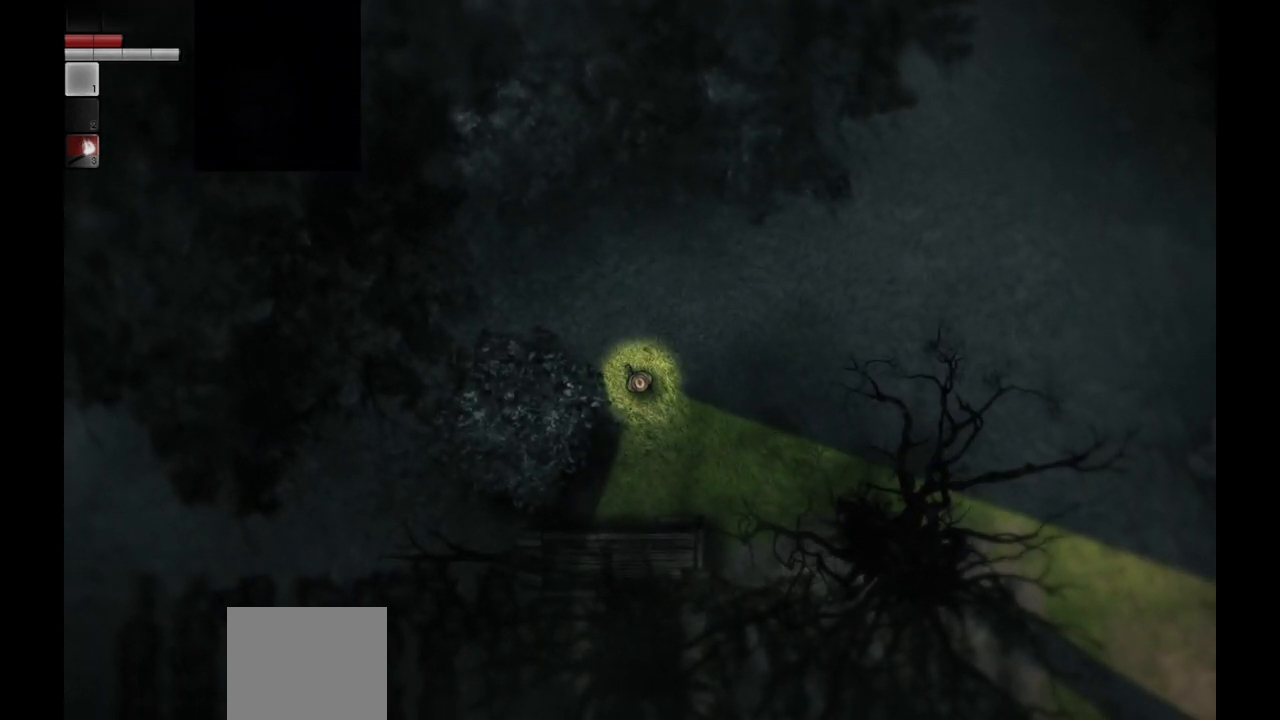
{"buttons": [], "left_stick": "down", "right_stick": "center", "events": []}
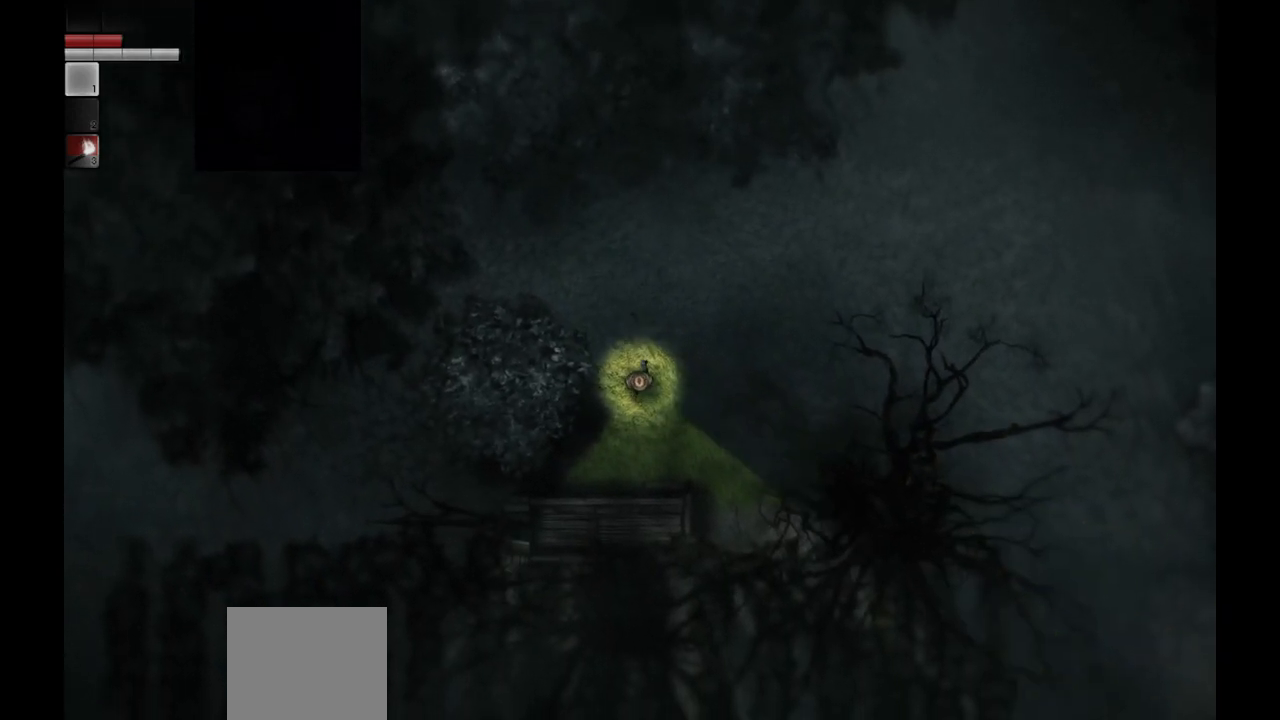
{"buttons": [], "left_stick": "down", "right_stick": "center", "events": []}